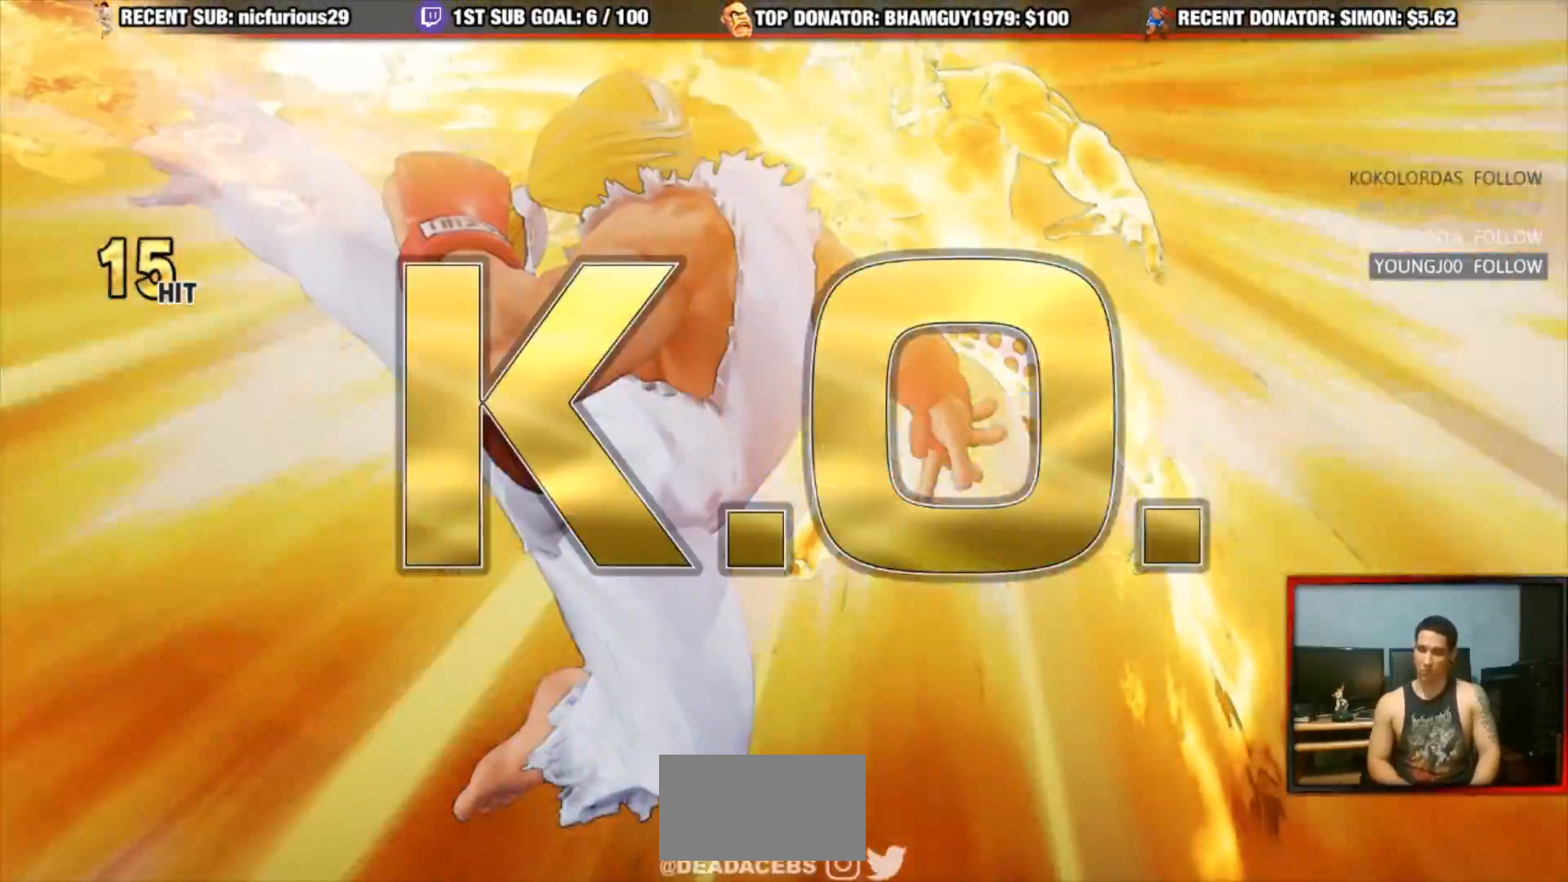
Gameplay with a controller (arcade stick); each line is a JSON object with the inputs held at the frame after it (dt_ms = milliseconds from this image to that frame). "events" lists button and stick changes between this image and that frame as [ms after this image, input, new state], when the widget could be followed in between. Not read: L3 R3.
{"dt_ms": 500, "buttons": [], "left_stick": "center"}
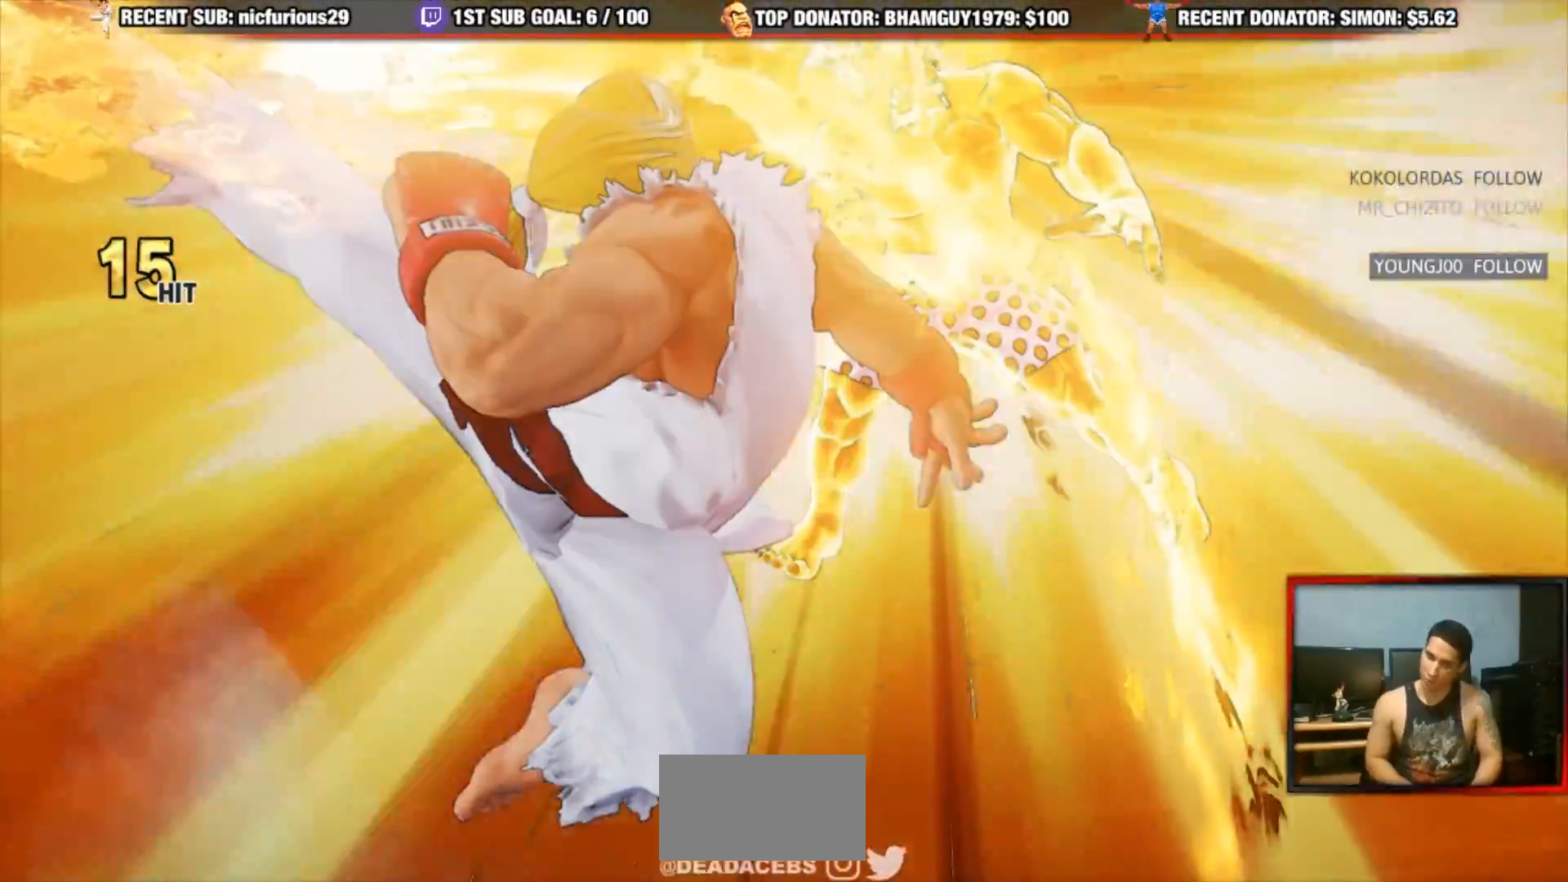
{"dt_ms": 500, "buttons": [], "left_stick": "center"}
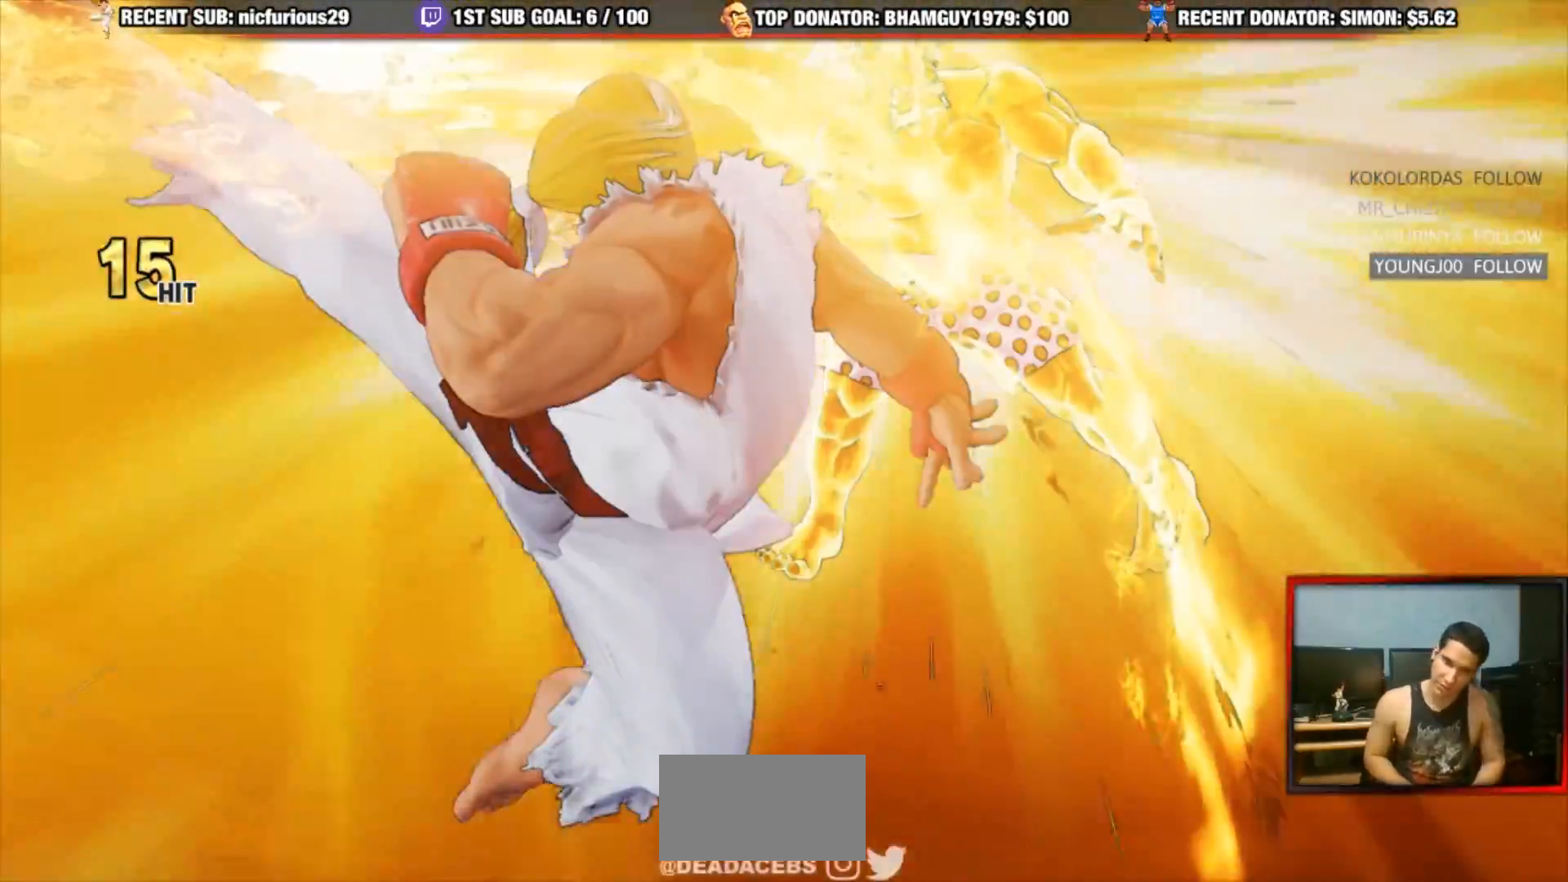
{"dt_ms": 1000, "buttons": [], "left_stick": "center"}
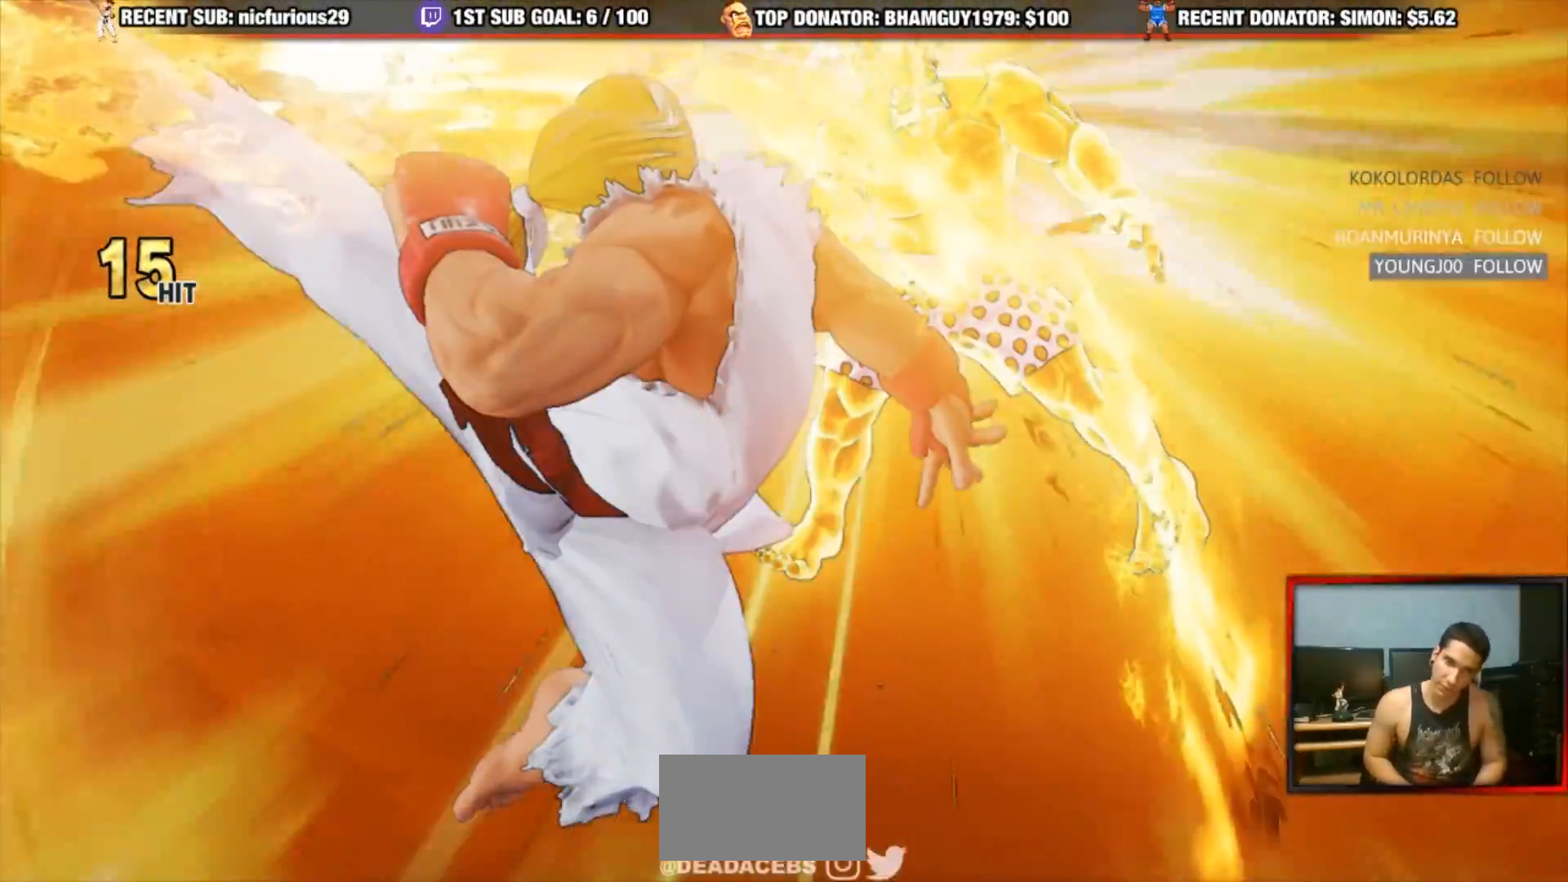
{"dt_ms": 500, "buttons": [], "left_stick": "center", "events": []}
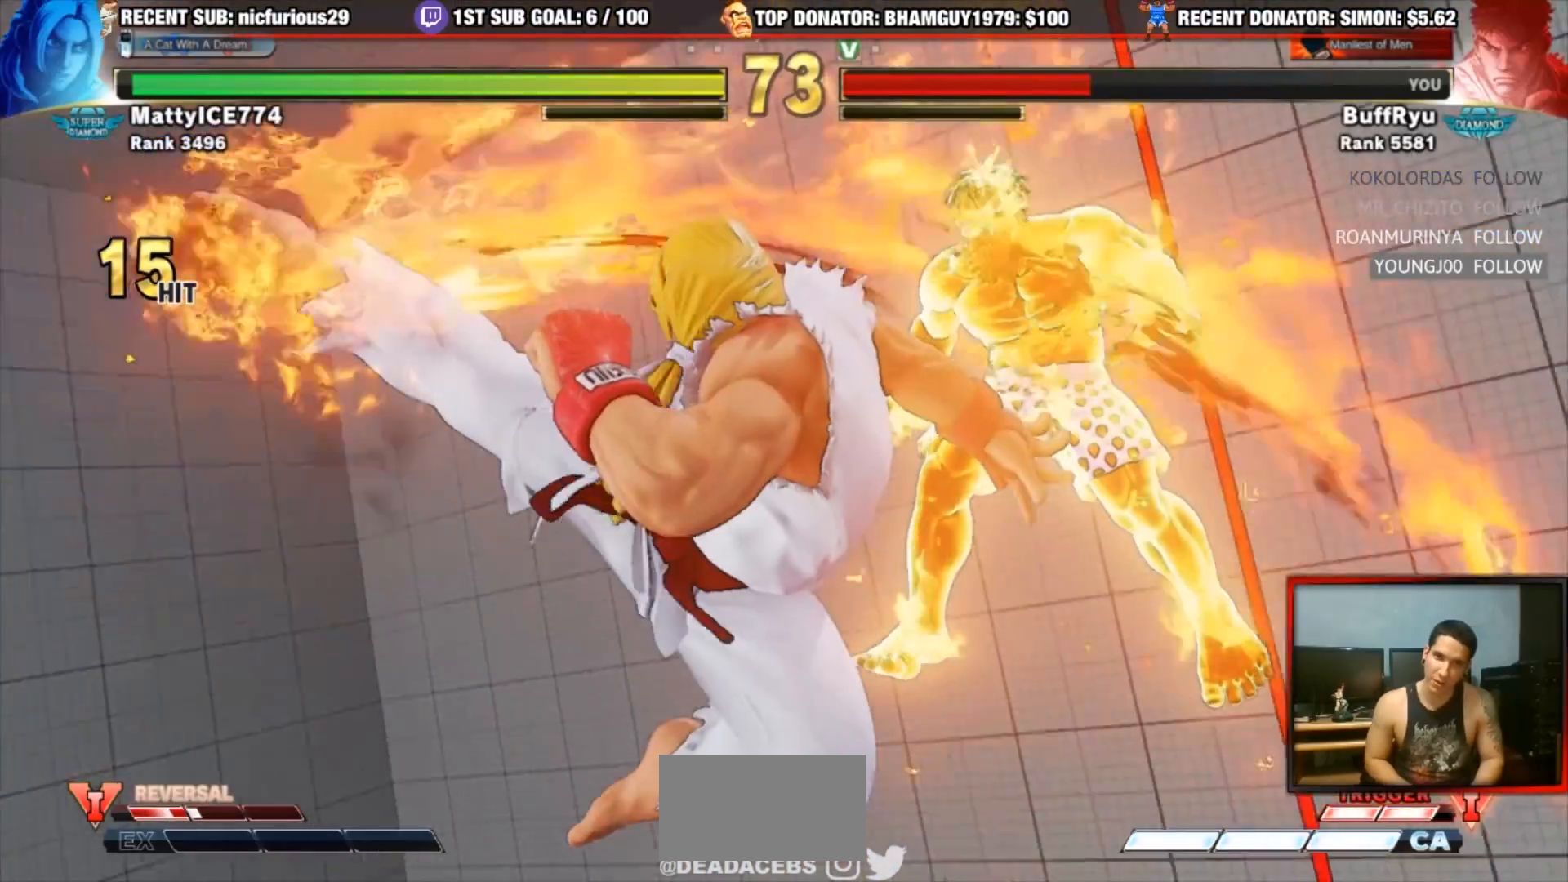
{"dt_ms": 500, "buttons": [], "left_stick": "center", "events": []}
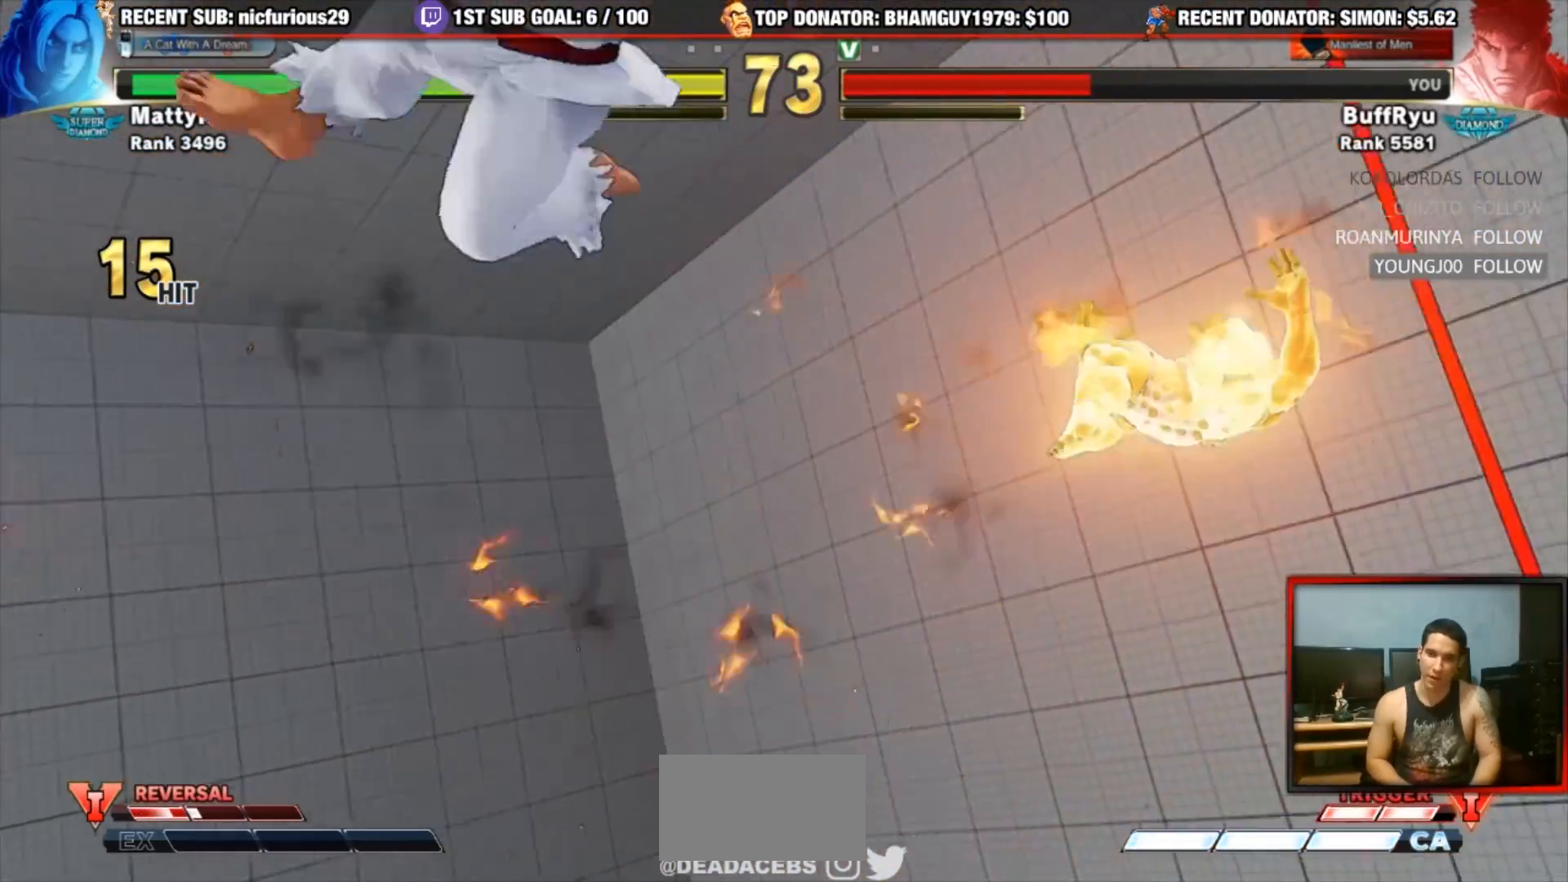
{"dt_ms": 500, "buttons": [], "left_stick": "center"}
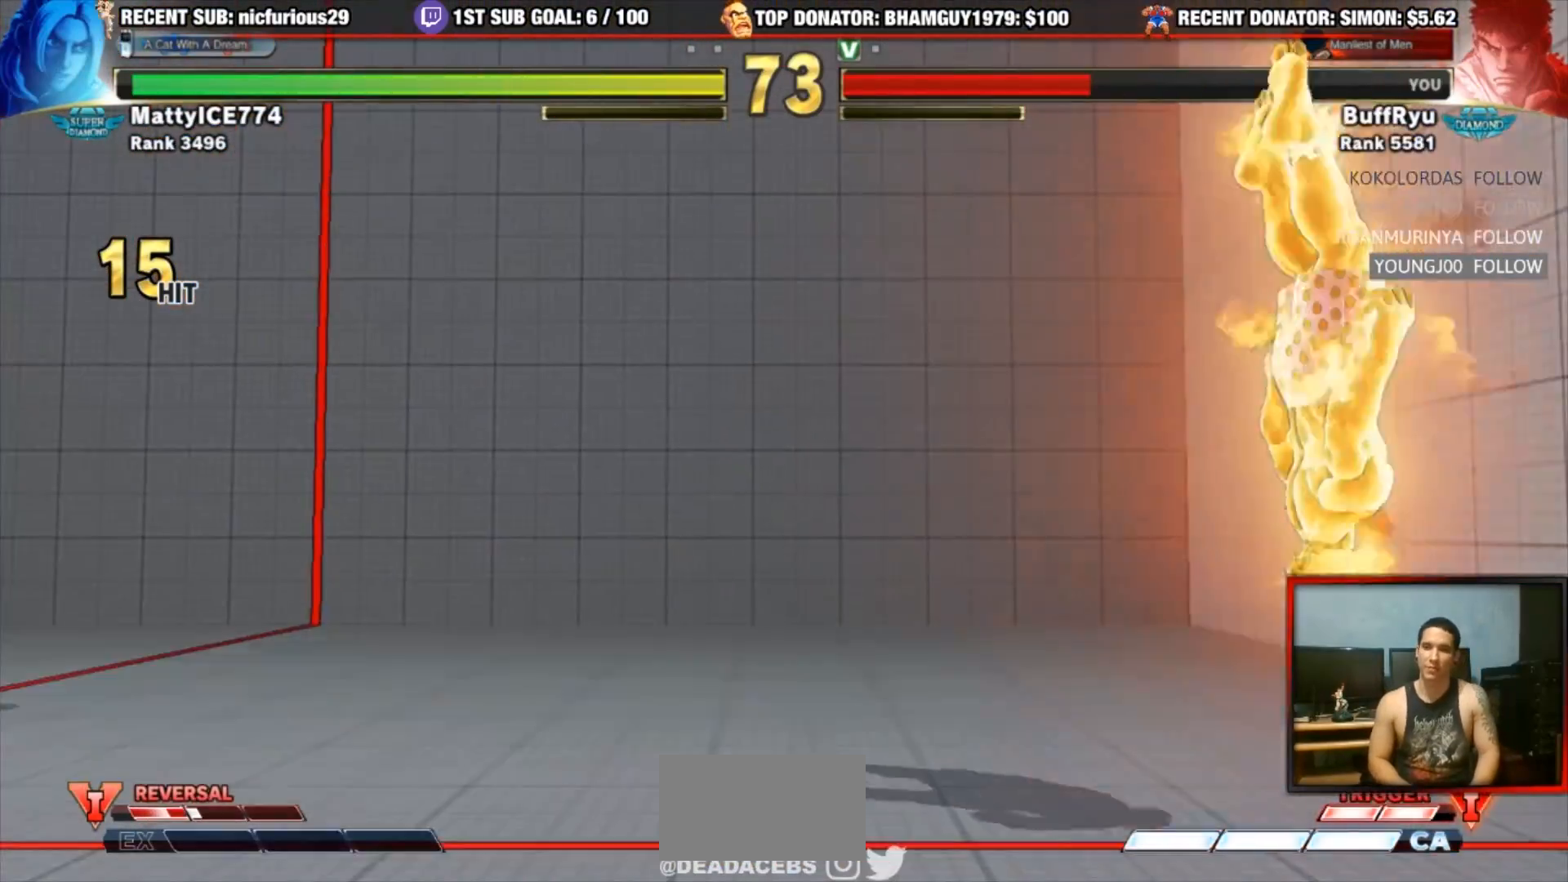
{"dt_ms": 500, "buttons": [], "left_stick": "center", "events": []}
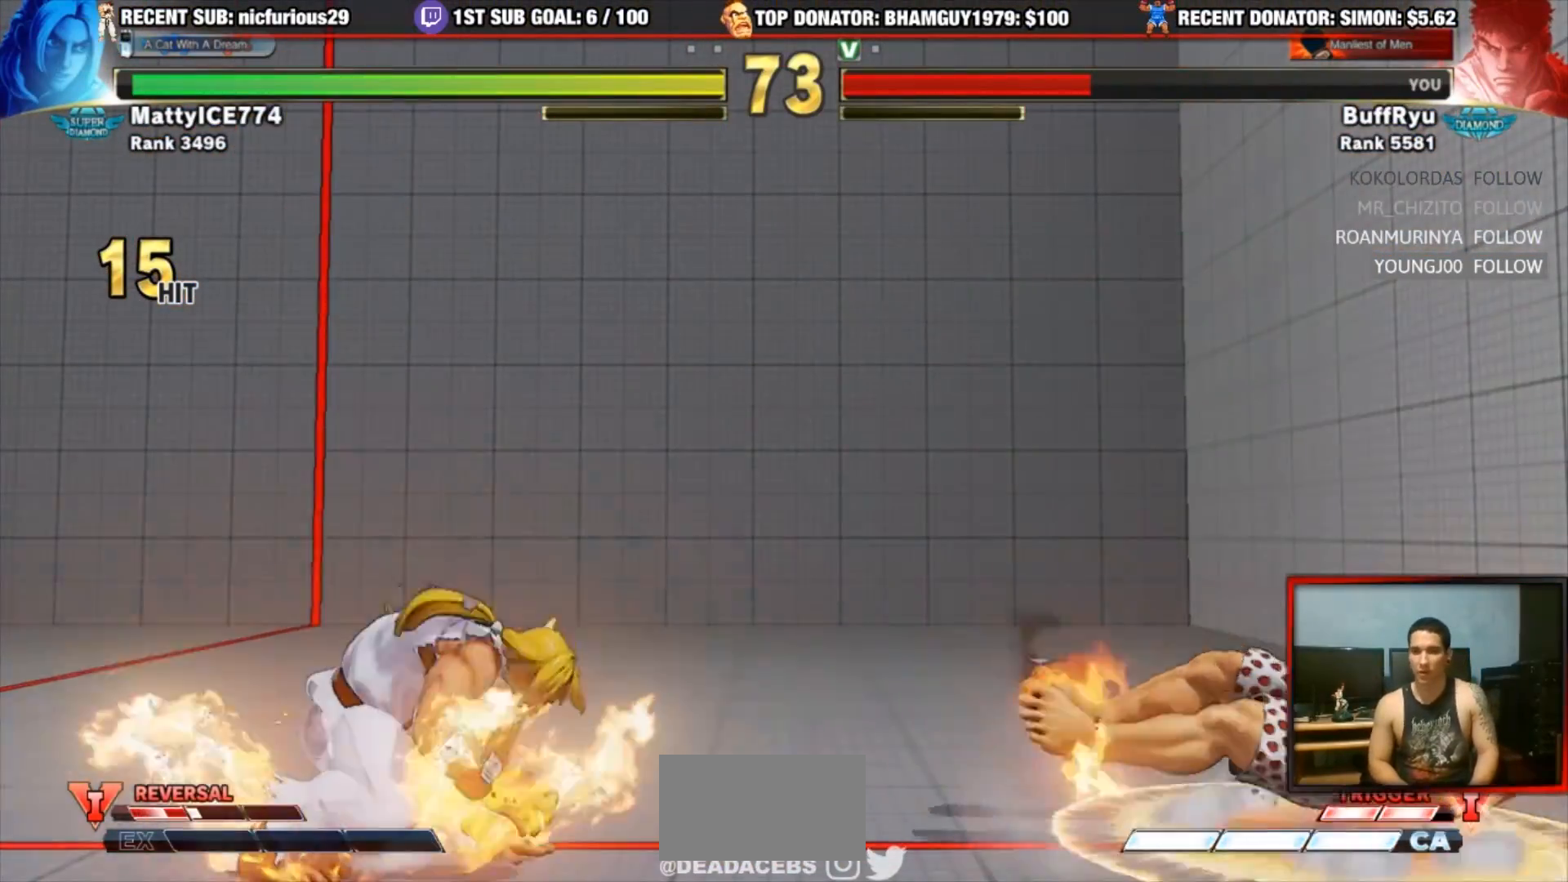
{"dt_ms": 500, "buttons": [], "left_stick": "center", "events": []}
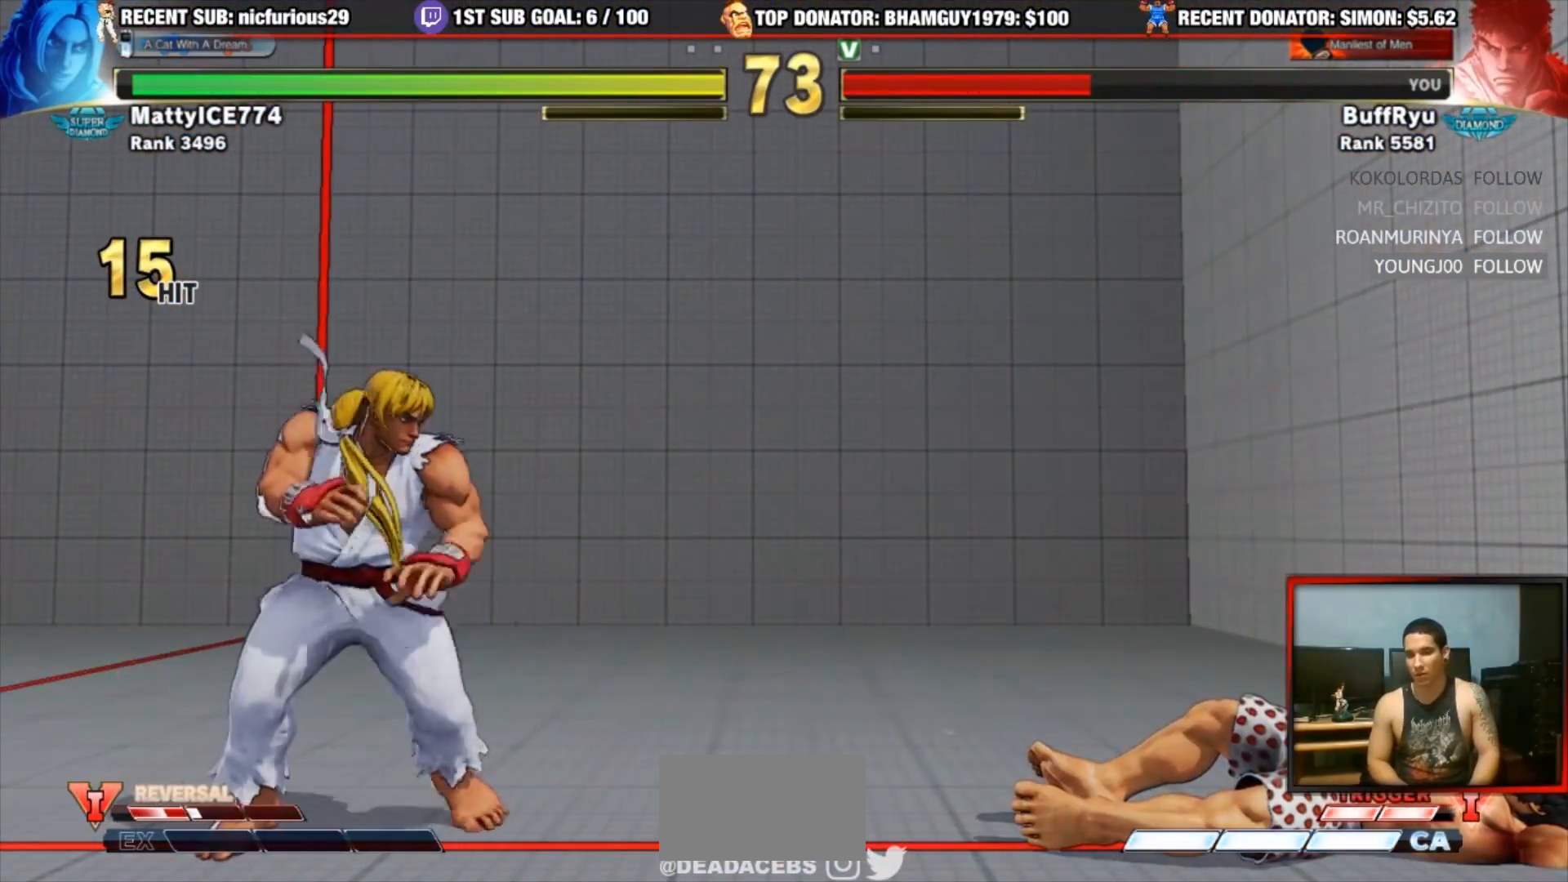
{"dt_ms": 500, "buttons": [], "left_stick": "center", "events": []}
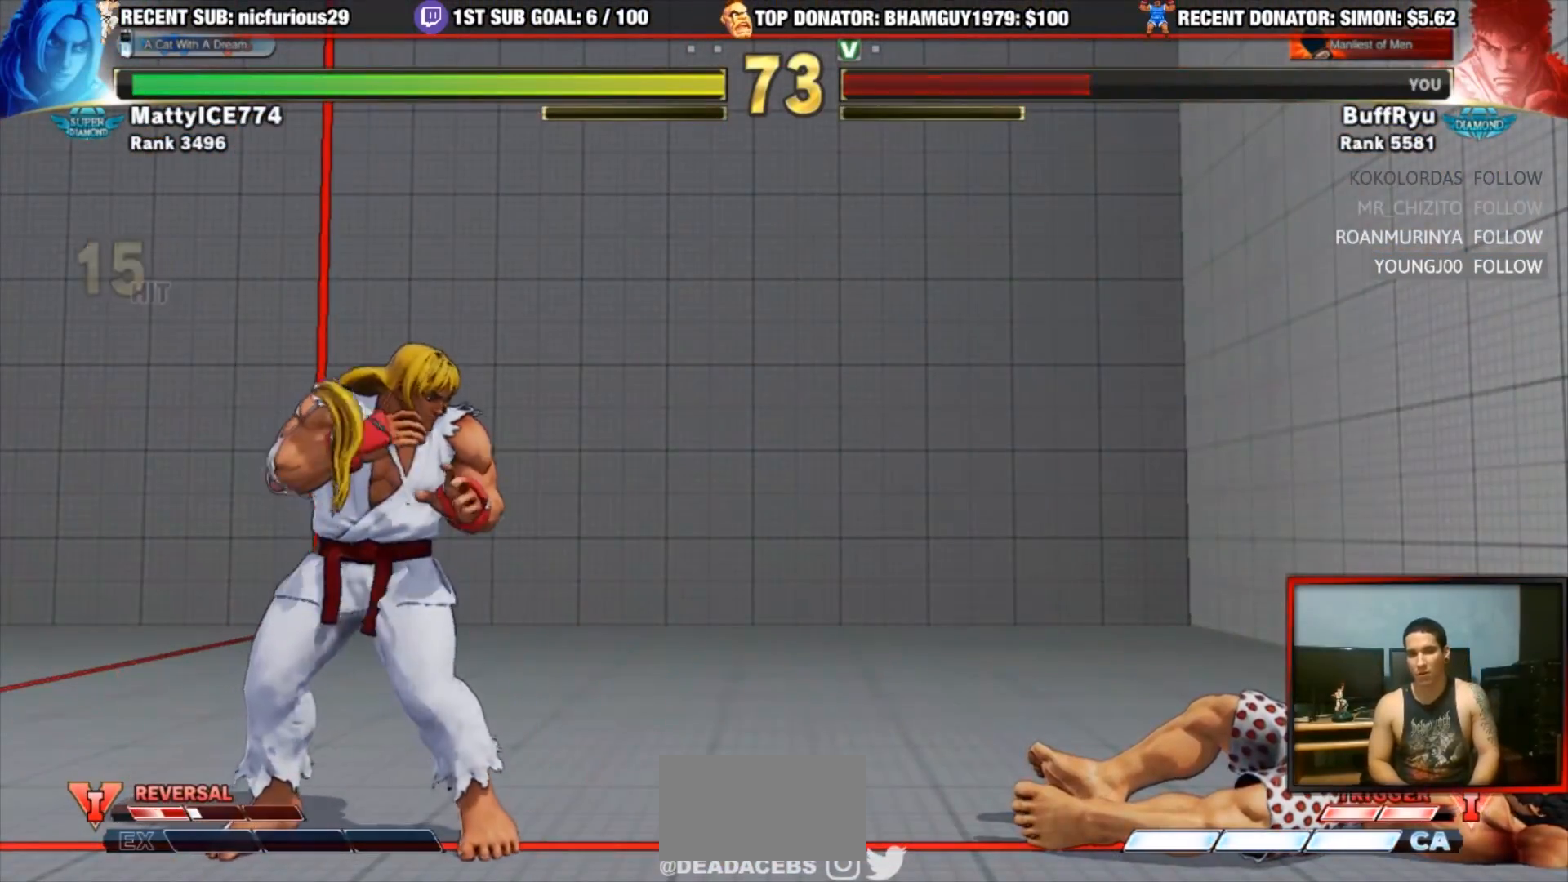
{"dt_ms": 500, "buttons": [], "left_stick": "center", "events": [[67, "R2", "down"], [133, "CIRCLE", "down"], [167, "CROSS", "down"], [300, "CIRCLE", "up"], [300, "CROSS", "up"], [300, "R2", "up"], [383, "left_stick", "right"], [483, "left_stick", "center"]]}
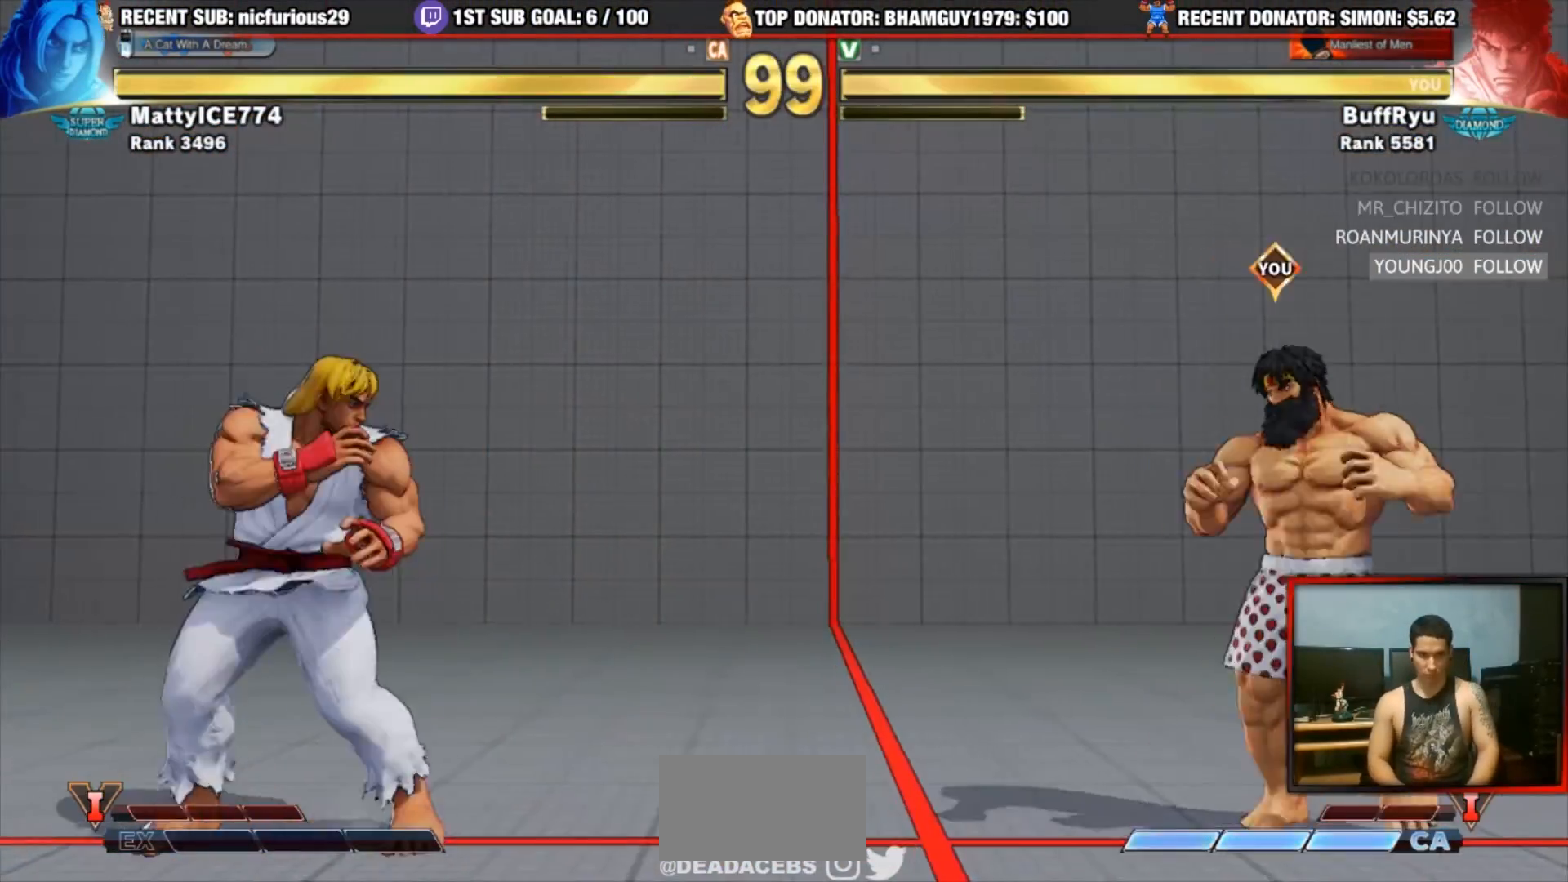
{"dt_ms": 500, "buttons": ["R2"], "left_stick": "center", "events": [[50, "left_stick", "up-left"], [217, "left_stick", "center"], [483, "R2", "down"]]}
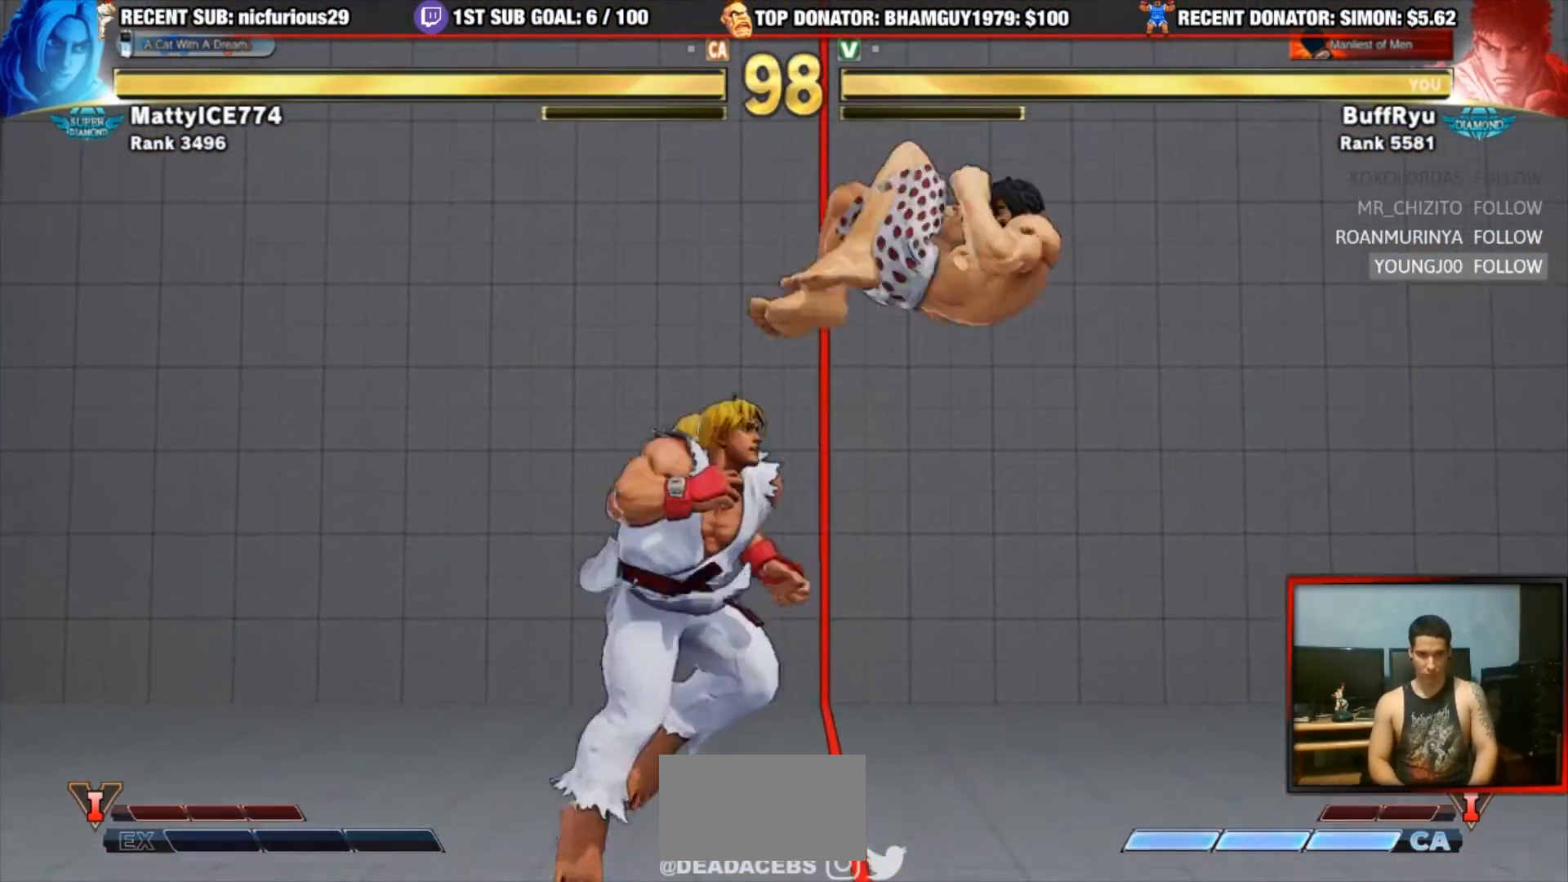
{"dt_ms": 500, "buttons": [], "left_stick": "down-right"}
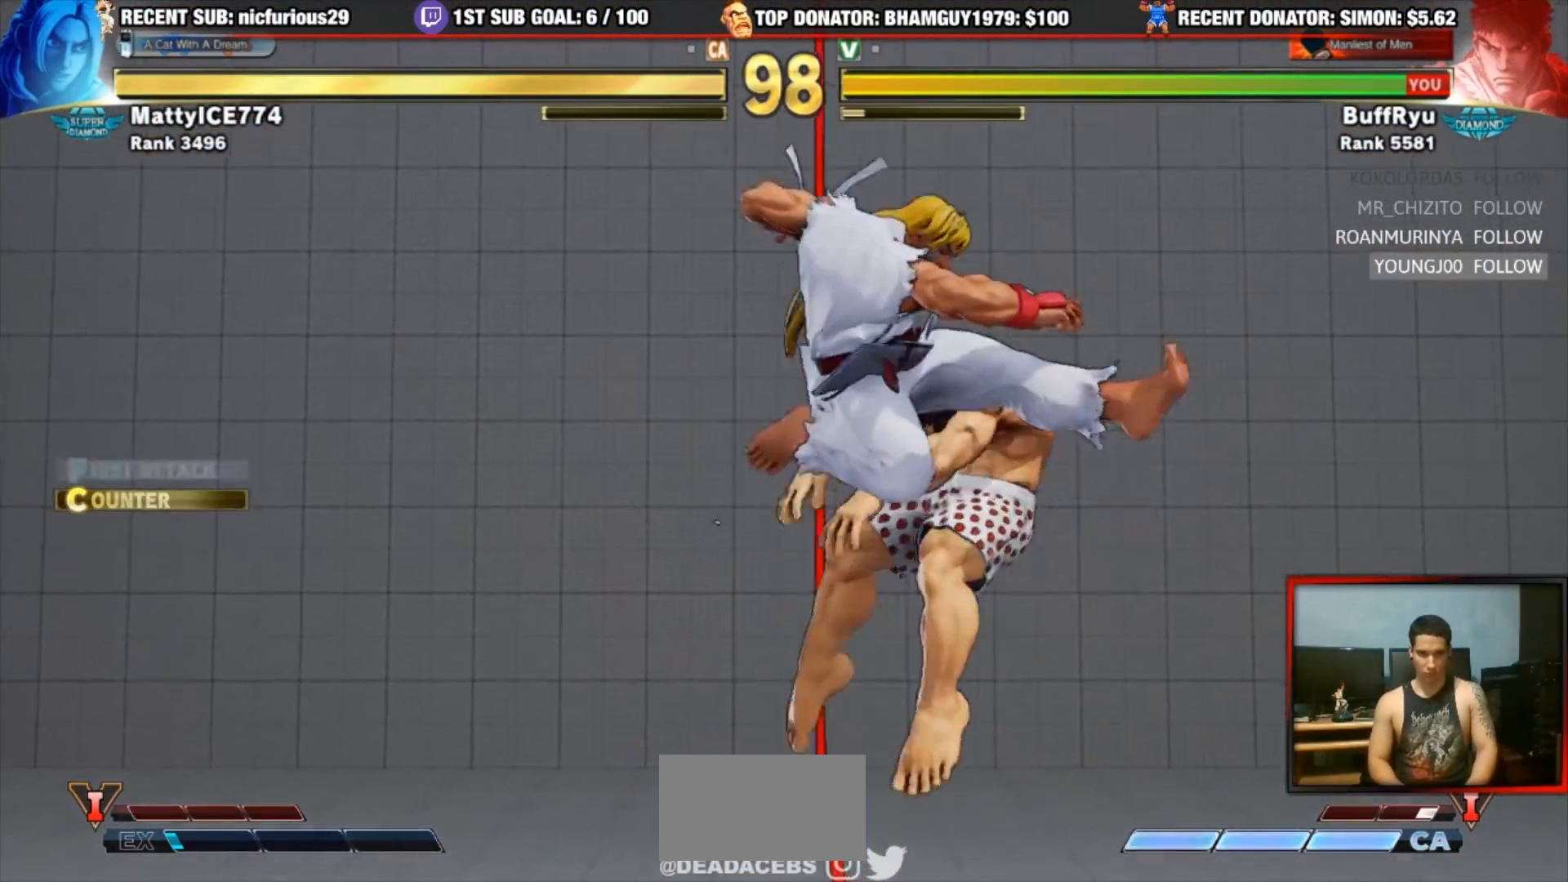
{"dt_ms": 500, "buttons": ["SQUARE"], "left_stick": "right", "events": [[83, "left_stick", "right"], [350, "SQUARE", "down"]]}
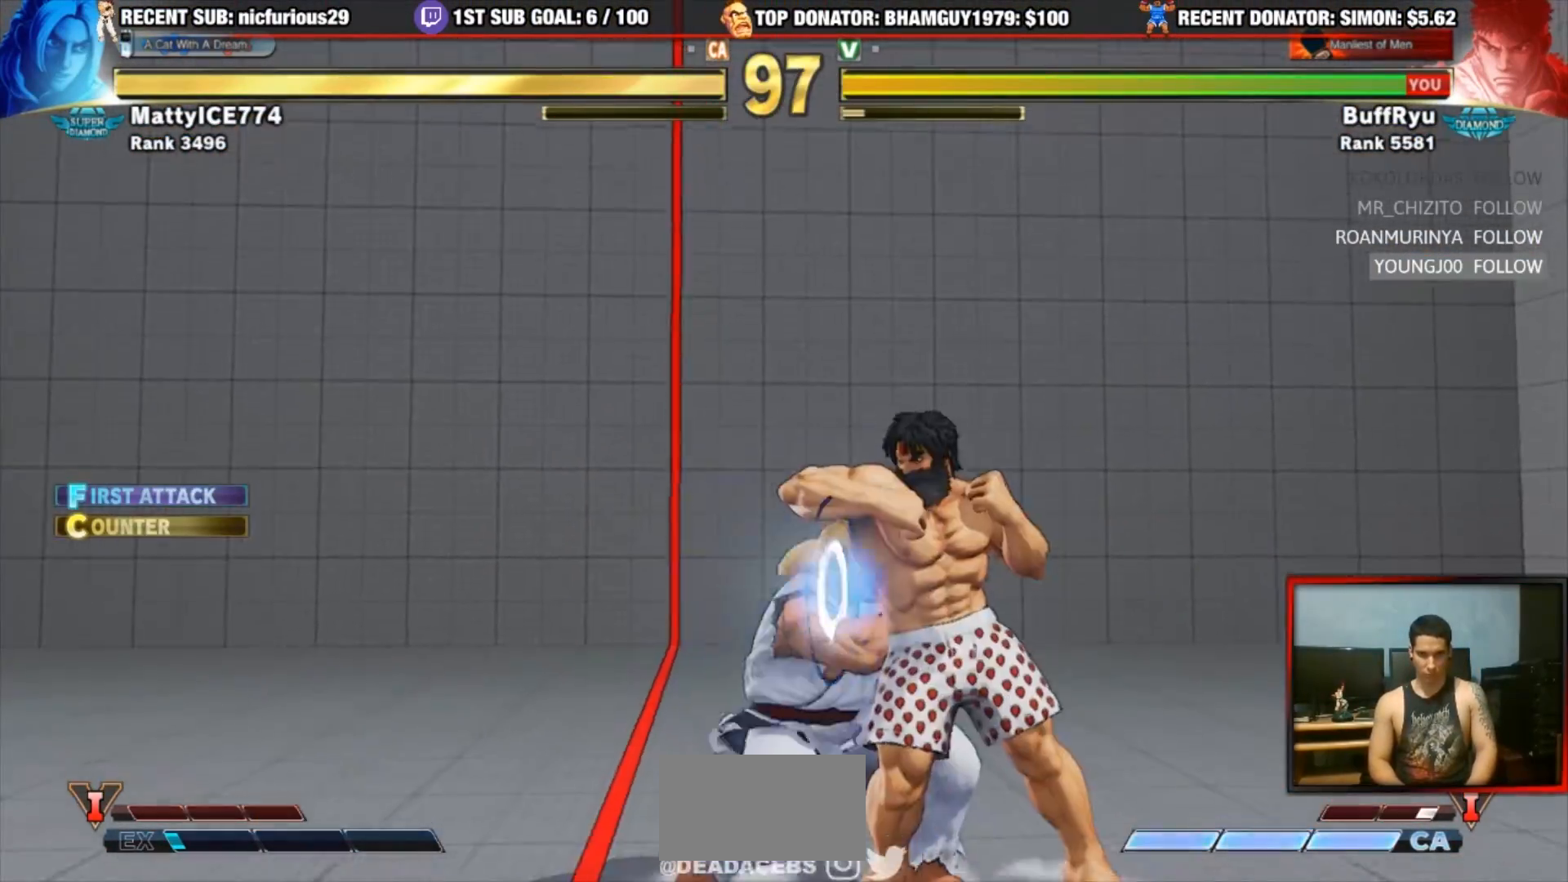
{"dt_ms": 500, "buttons": [], "left_stick": "center", "events": [[17, "SQUARE", "up"], [150, "SQUARE", "down"], [350, "SQUARE", "up"], [350, "left_stick", "center"]]}
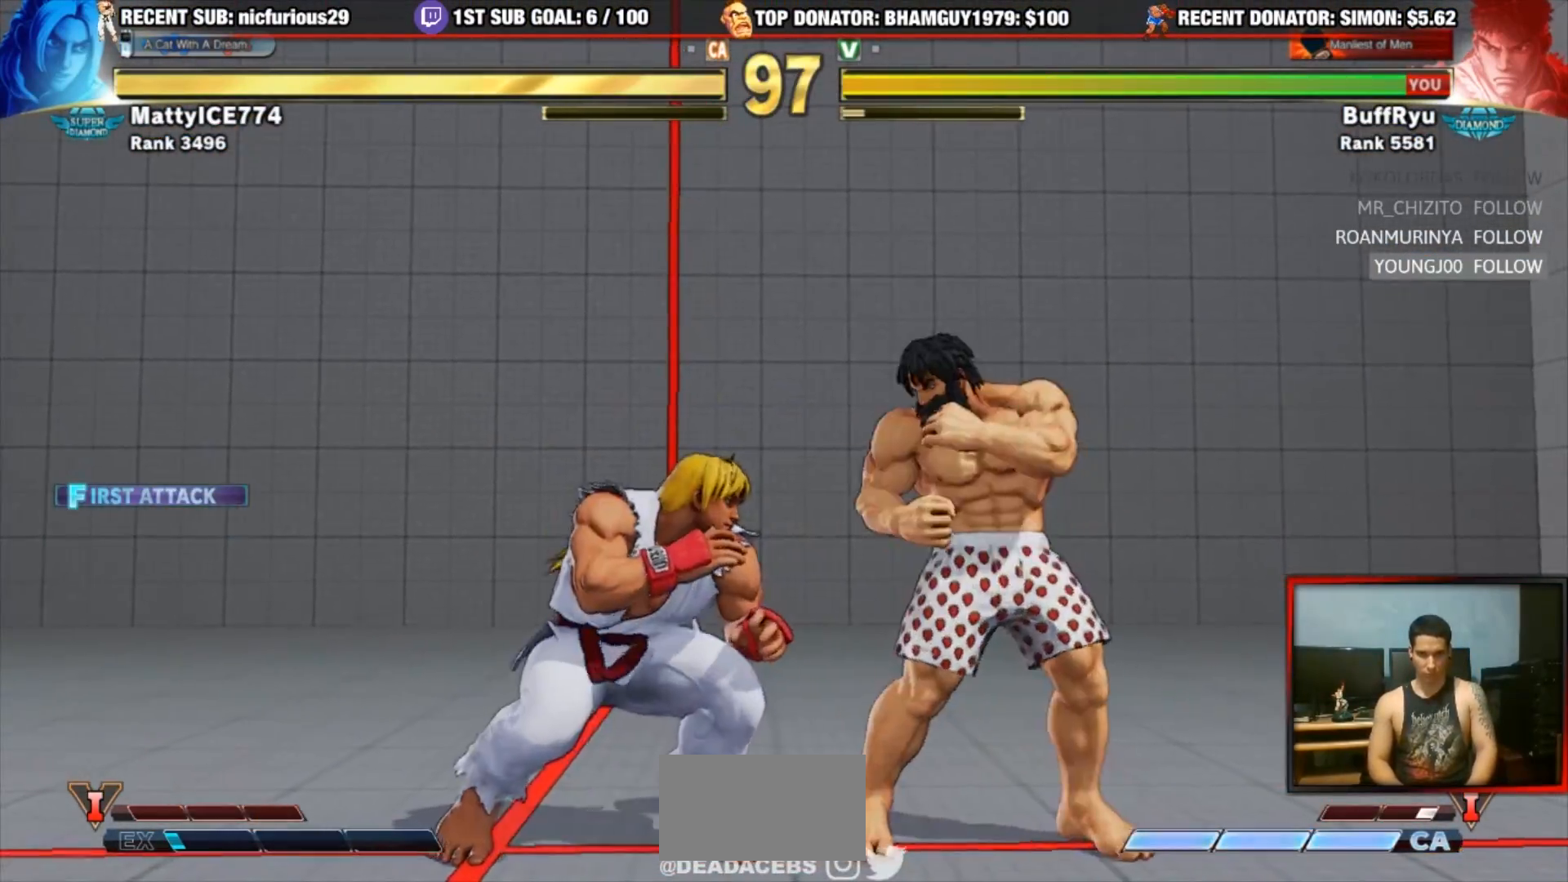
{"dt_ms": 500, "buttons": [], "left_stick": "center", "events": [[17, "CROSS", "down"], [83, "left_stick", "down"], [117, "CROSS", "up"], [183, "left_stick", "center"], [217, "R1", "down"], [317, "R1", "up"]]}